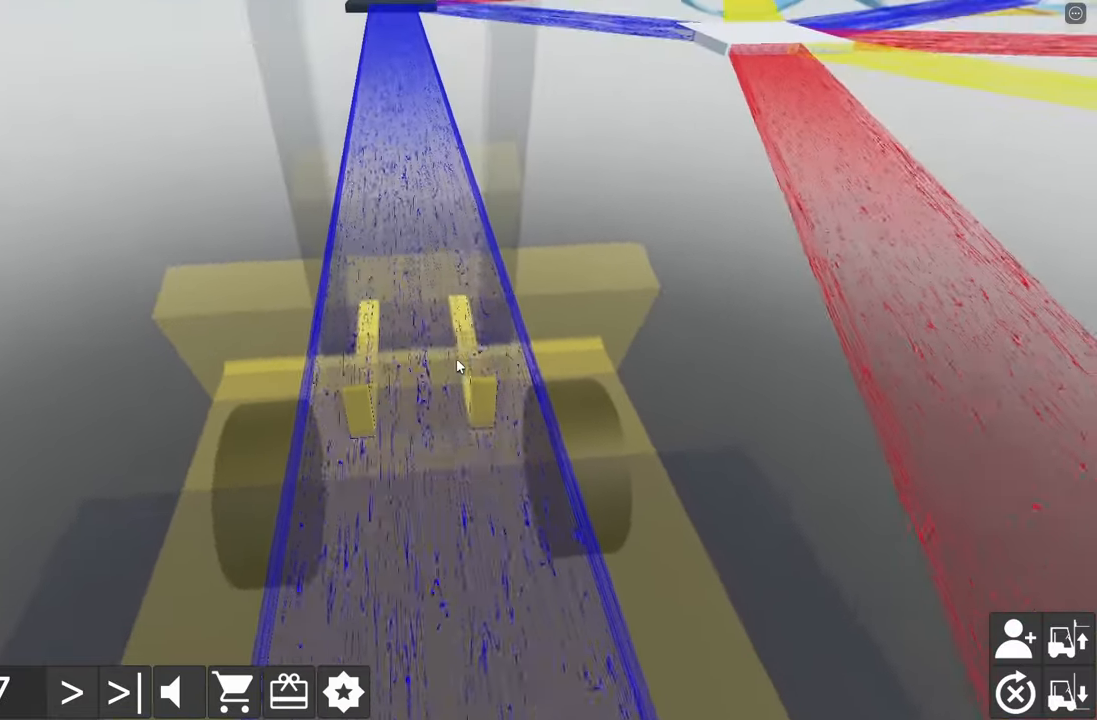
Gameplay with keyboard; each line is a JSON object with the keys held at the frame after it. "events" lists presses ("down") and releases ("up") of "a", "d", "e", "q", "s" and "w" between this image and that frame as [ms after this image, input, new state], when the widget could be followed in between. No other keys are recorded. Mouse input is not recorded.
{"keys": ["w"], "events": []}
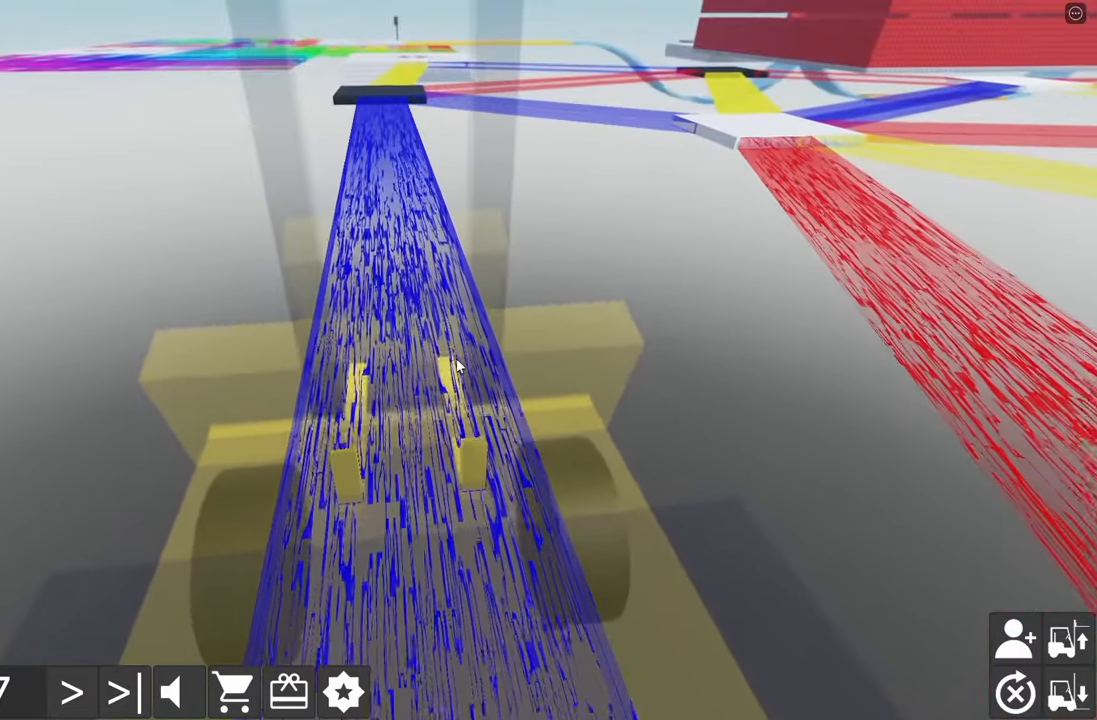
{"keys": ["w"], "events": []}
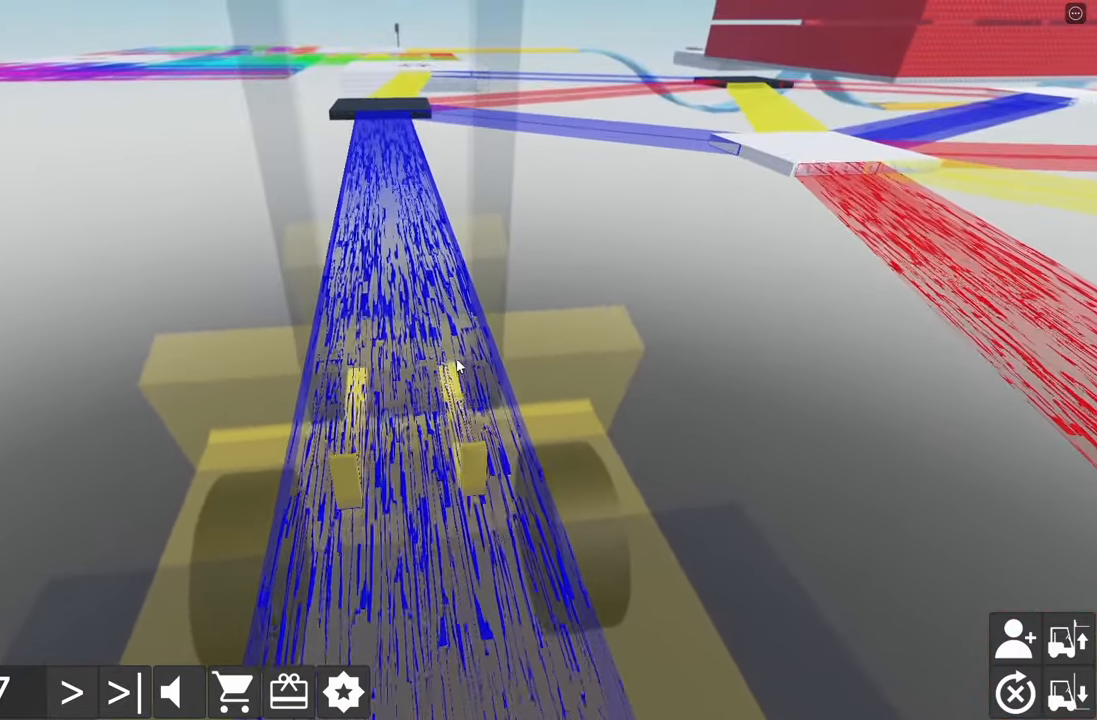
{"keys": ["w"], "events": []}
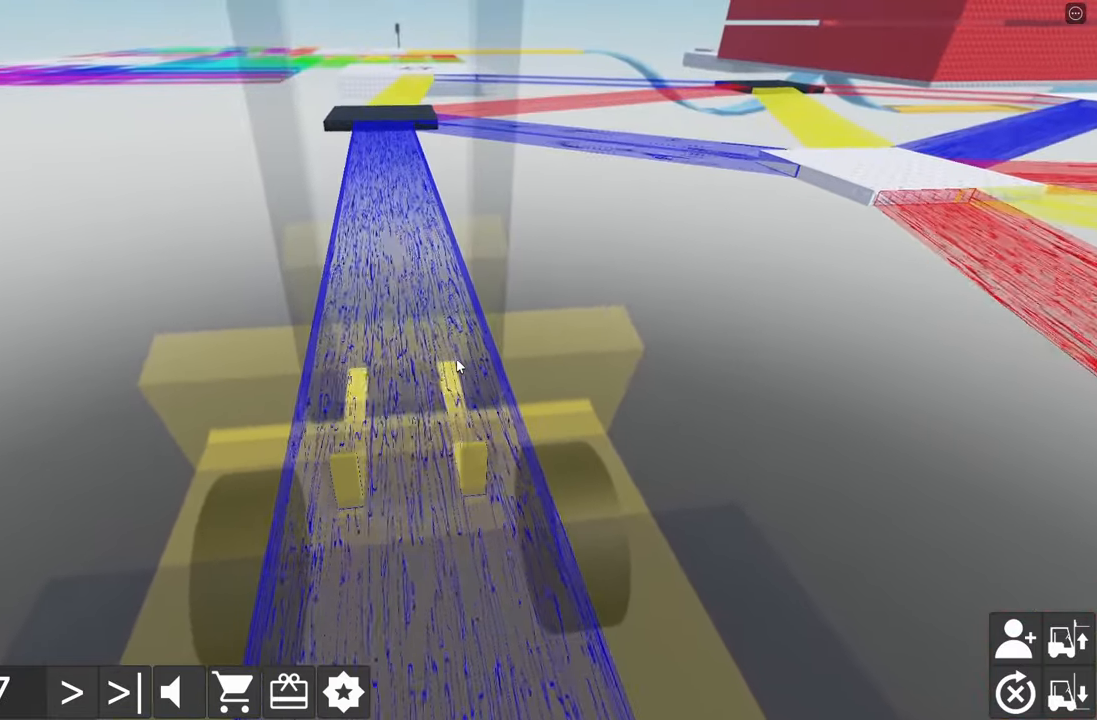
{"keys": ["w"], "events": []}
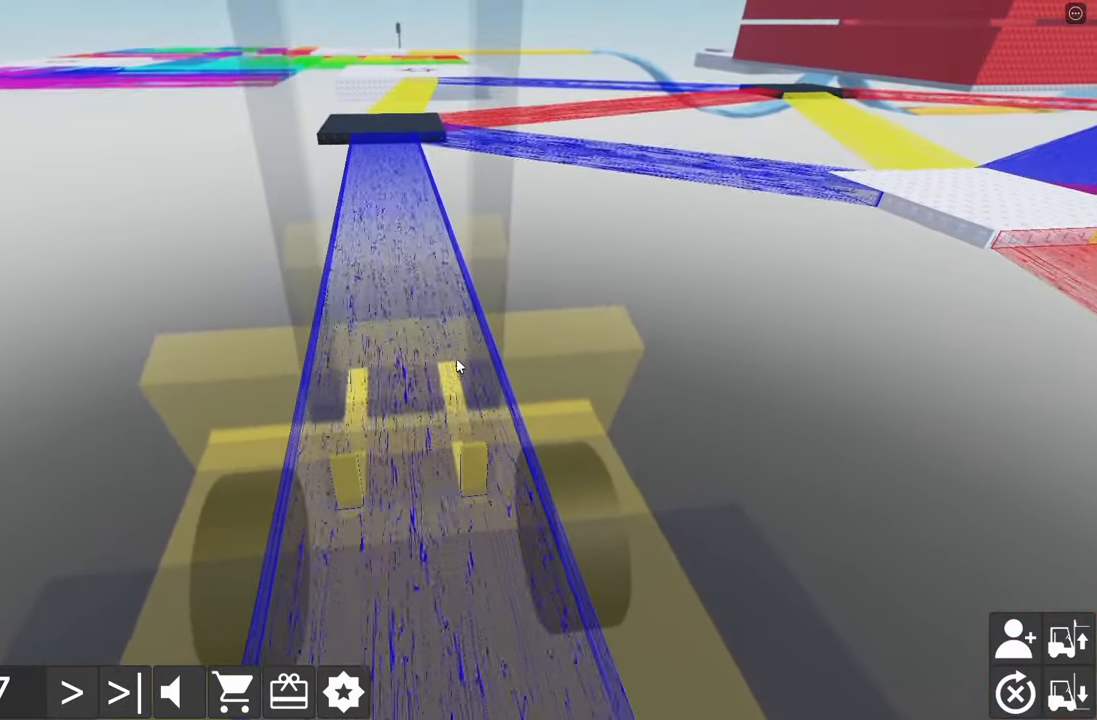
{"keys": ["w"], "events": []}
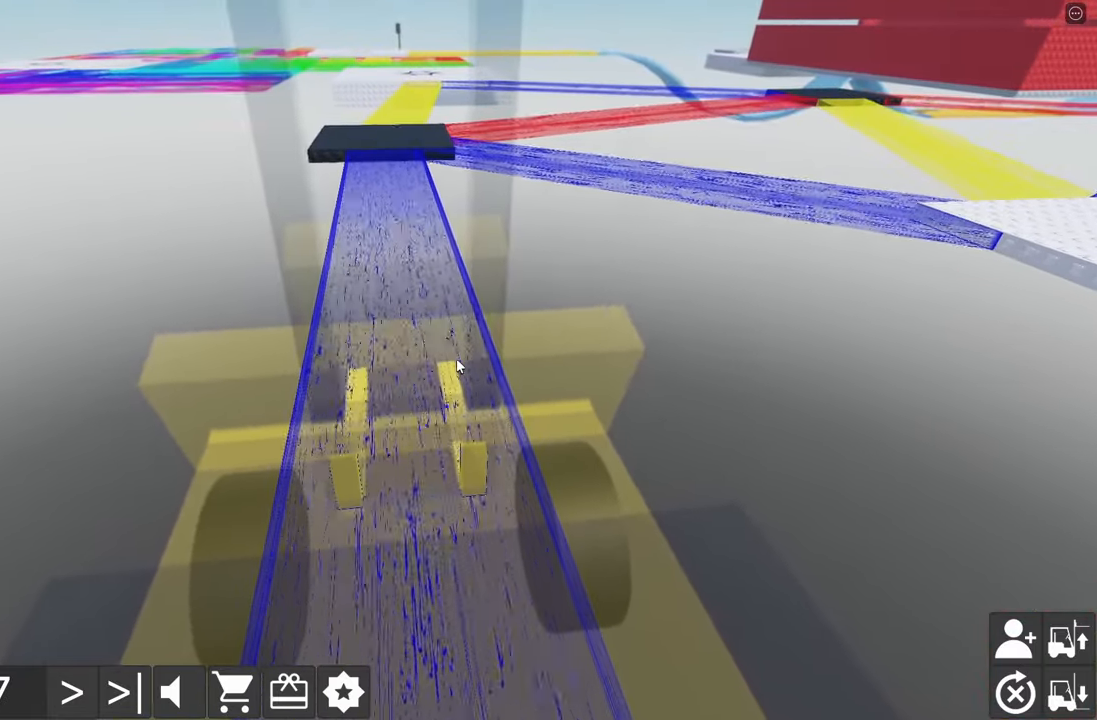
{"keys": ["w"], "events": []}
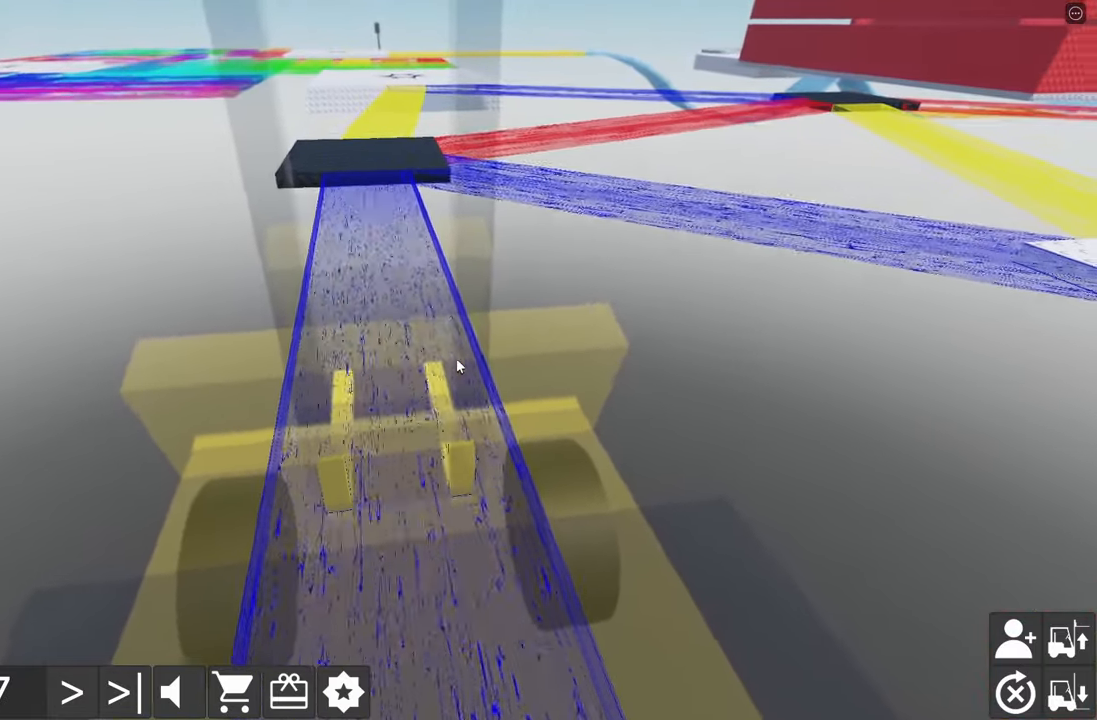
{"keys": ["w"], "events": []}
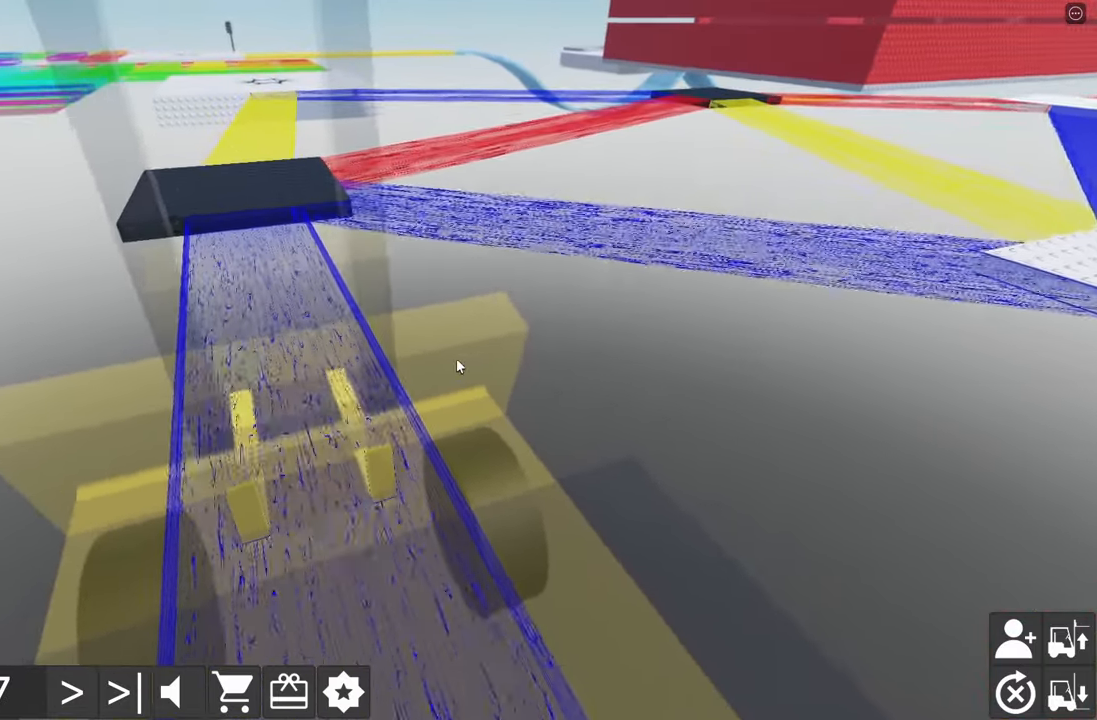
{"keys": ["w"], "events": []}
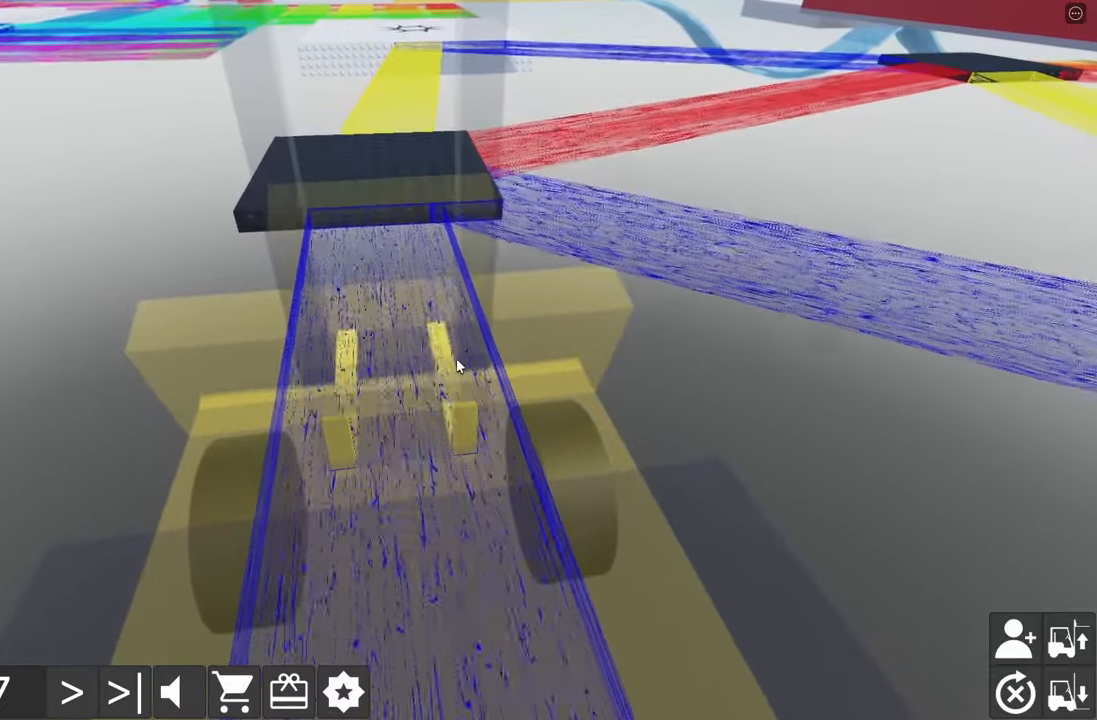
{"keys": ["w"], "events": []}
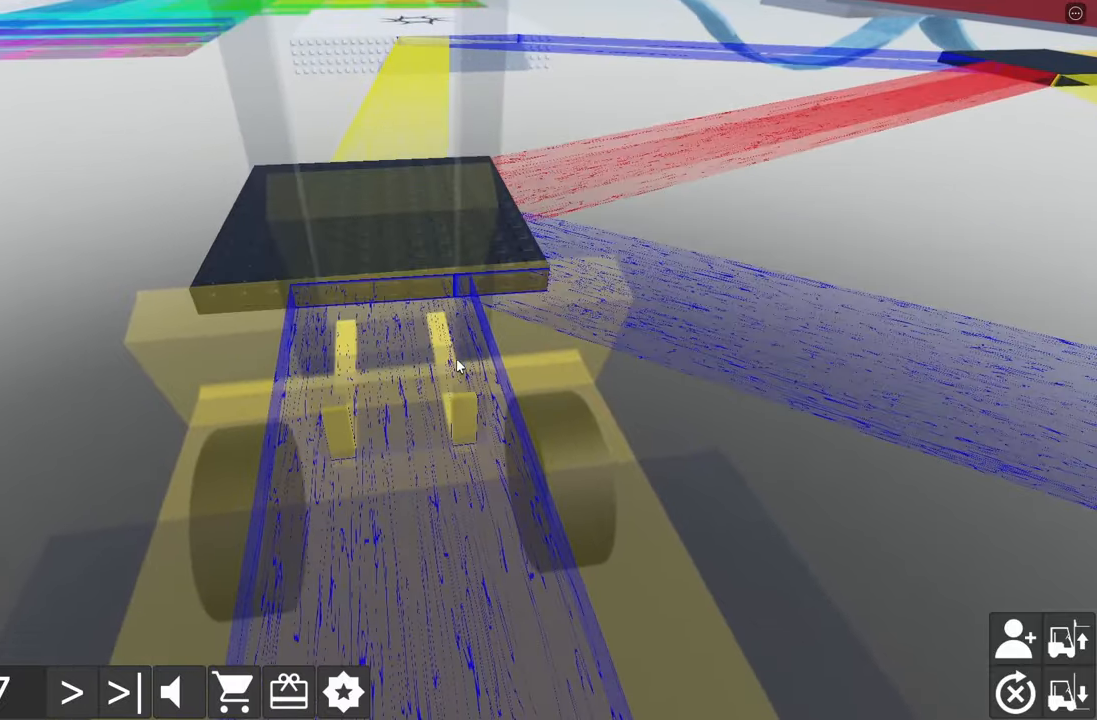
{"keys": [], "events": [[450, "w", "up"]]}
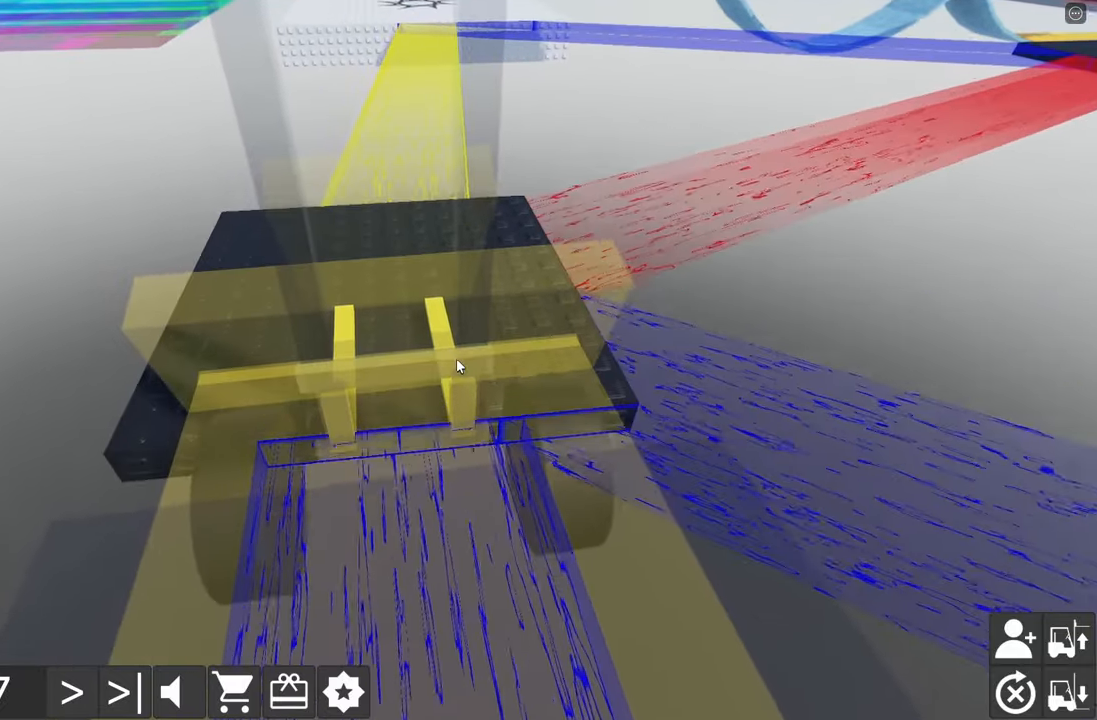
{"keys": ["w"], "events": [[217, "w", "down"], [234, "a", "down"], [367, "a", "up"], [450, "w", "up"], [500, "w", "down"]]}
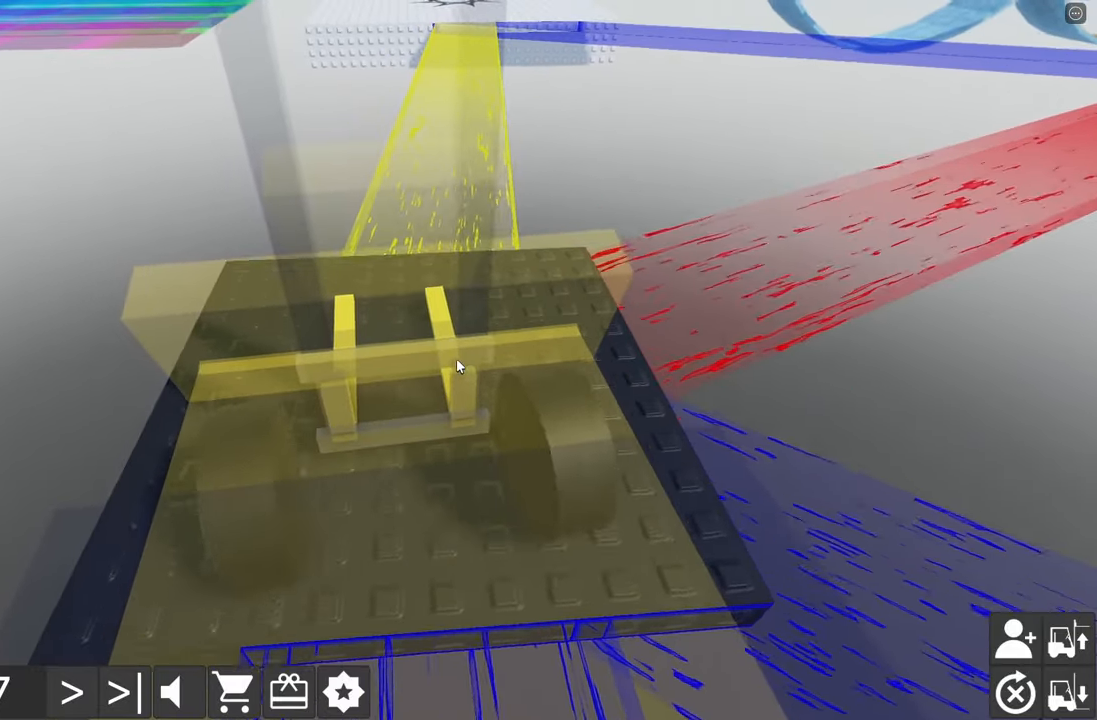
{"keys": ["a", "s"], "events": [[67, "d", "down"], [300, "d", "up"], [317, "w", "up"], [400, "a", "down"], [400, "s", "down"]]}
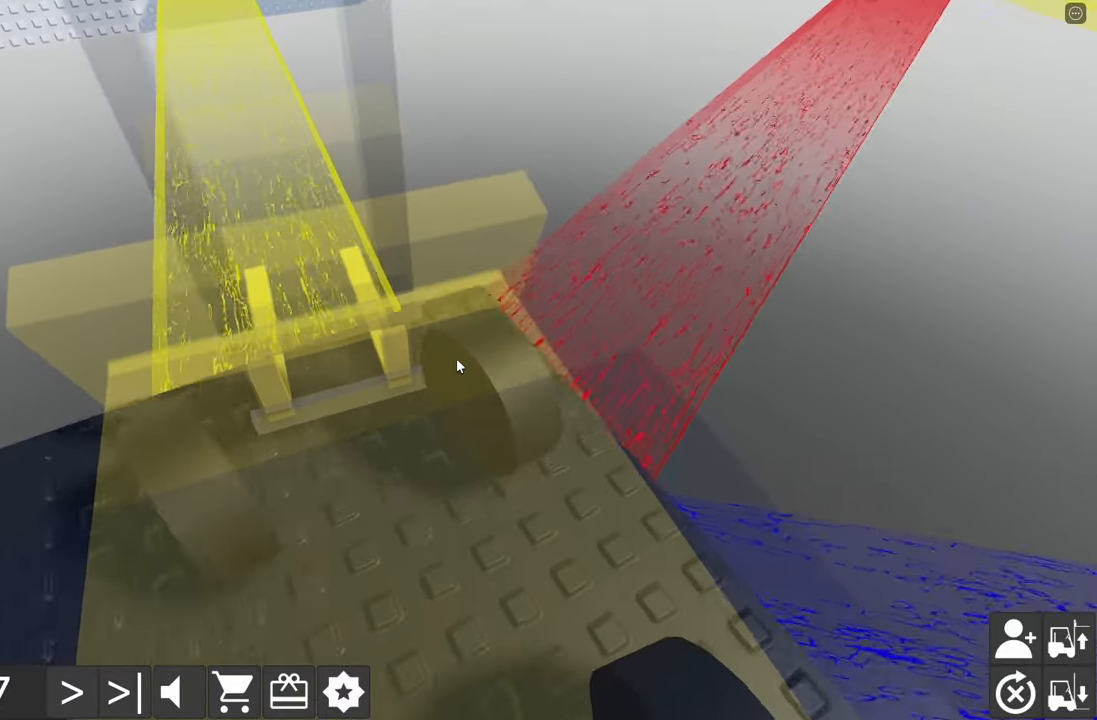
{"keys": [], "events": [[467, "s", "up"], [484, "a", "up"]]}
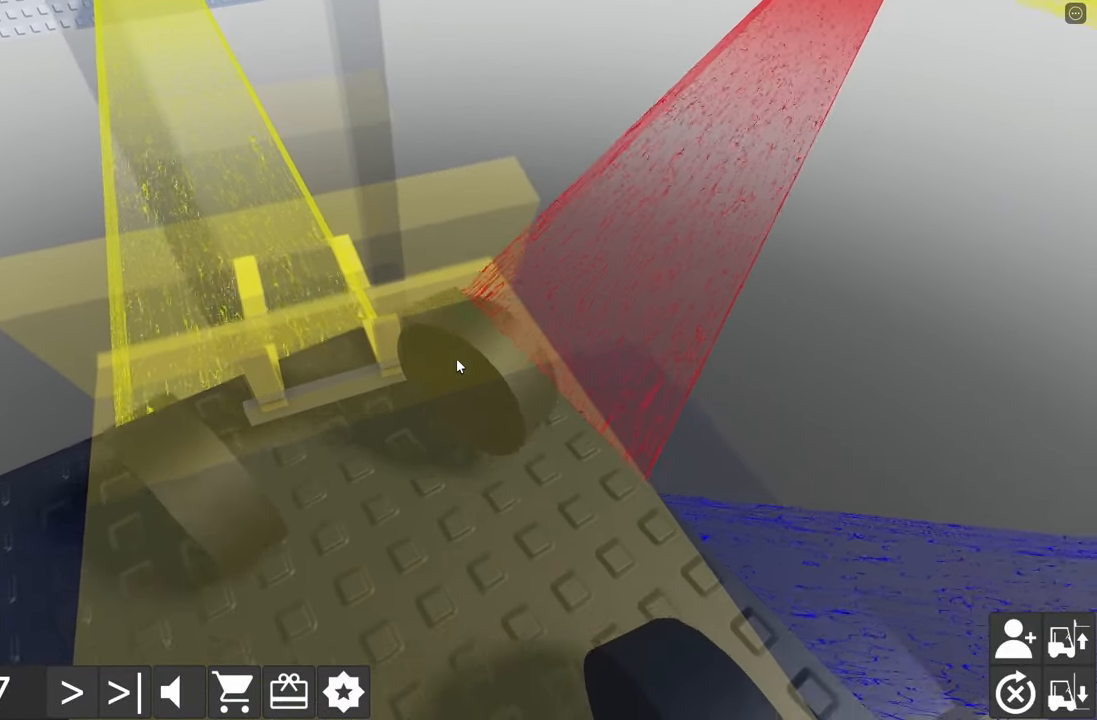
{"keys": [], "events": [[17, "d", "down"], [34, "w", "down"], [434, "w", "up"], [467, "d", "up"]]}
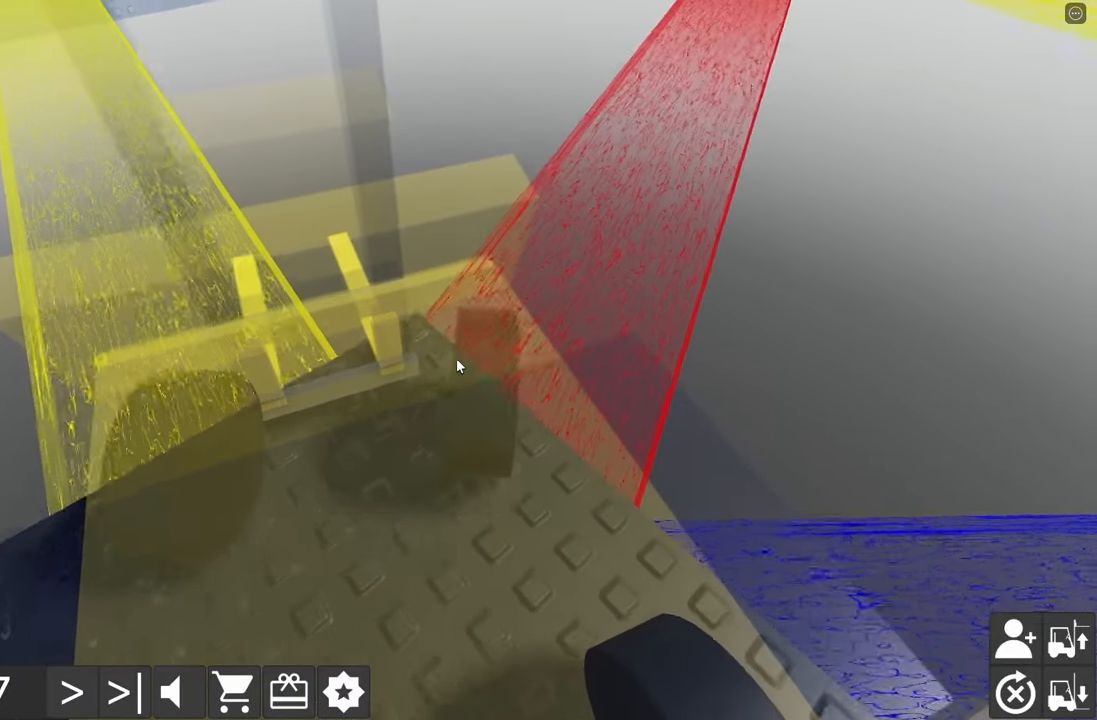
{"keys": [], "events": [[17, "a", "down"], [34, "s", "down"], [450, "a", "up"], [467, "s", "up"]]}
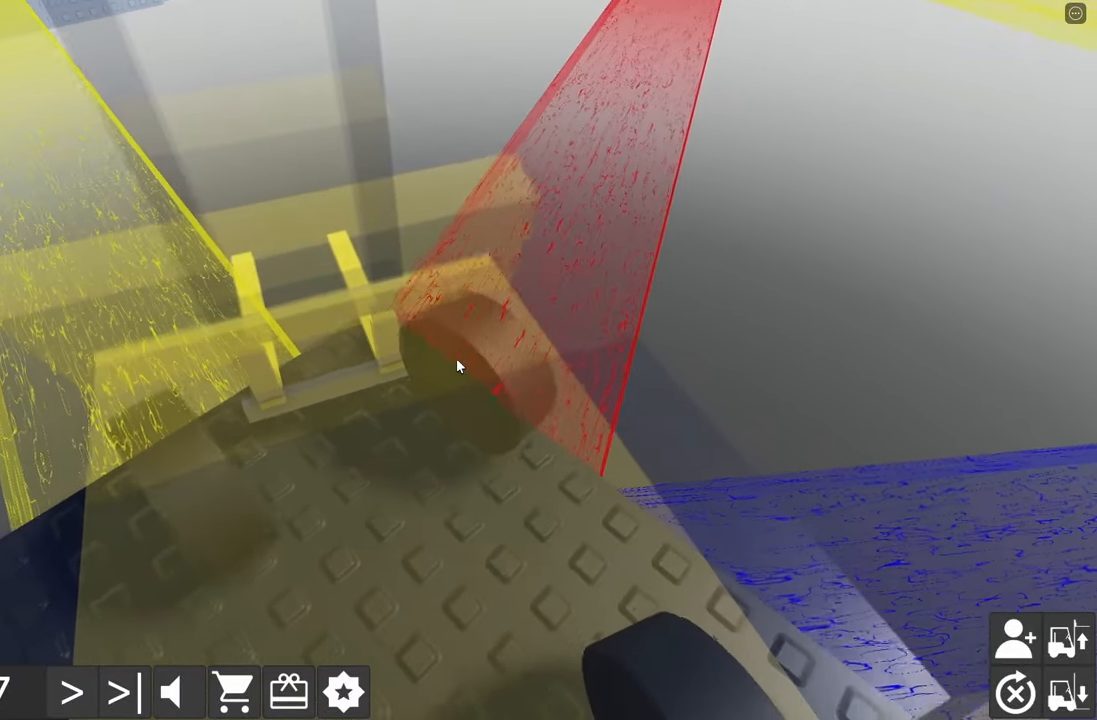
{"keys": ["d", "w"], "events": [[34, "w", "down"], [50, "d", "down"]]}
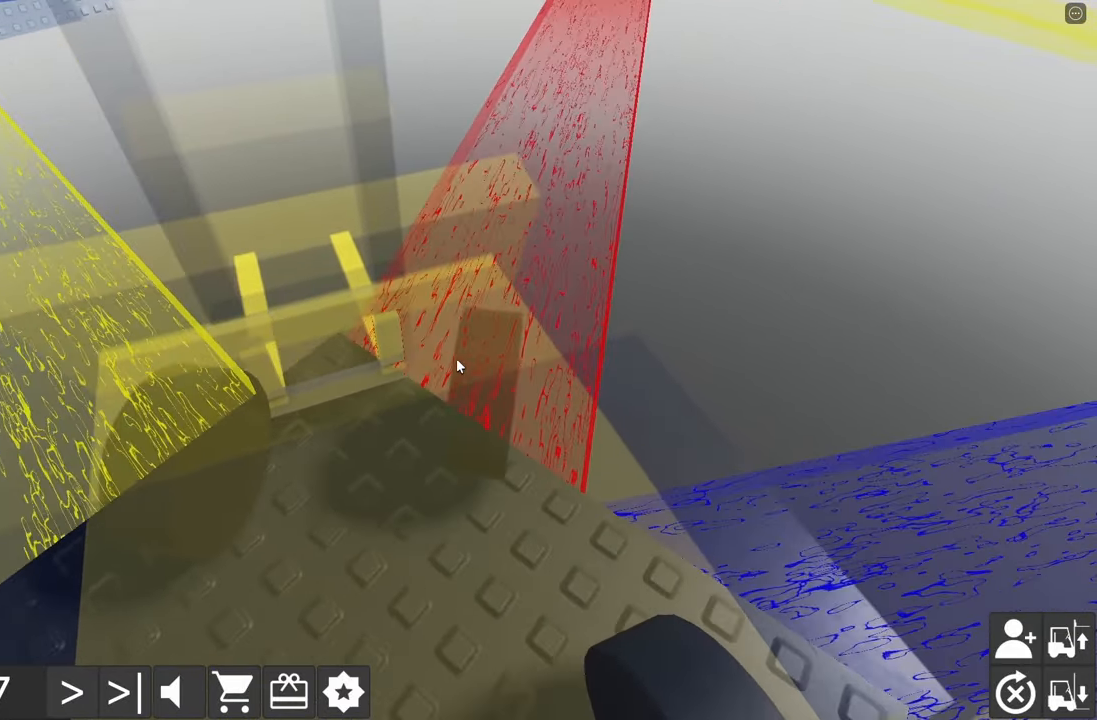
{"keys": [], "events": [[50, "w", "up"], [67, "d", "up"], [117, "a", "down"], [167, "s", "down"], [500, "a", "up"], [500, "s", "up"]]}
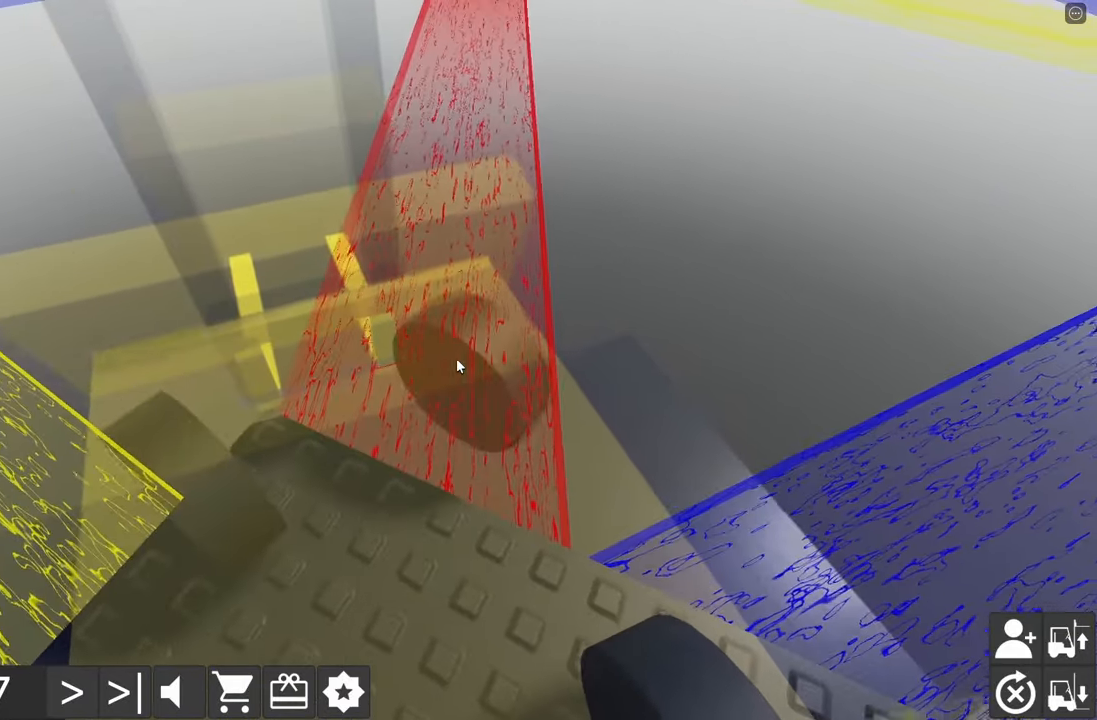
{"keys": ["d", "w"], "events": [[100, "w", "down"], [133, "d", "down"]]}
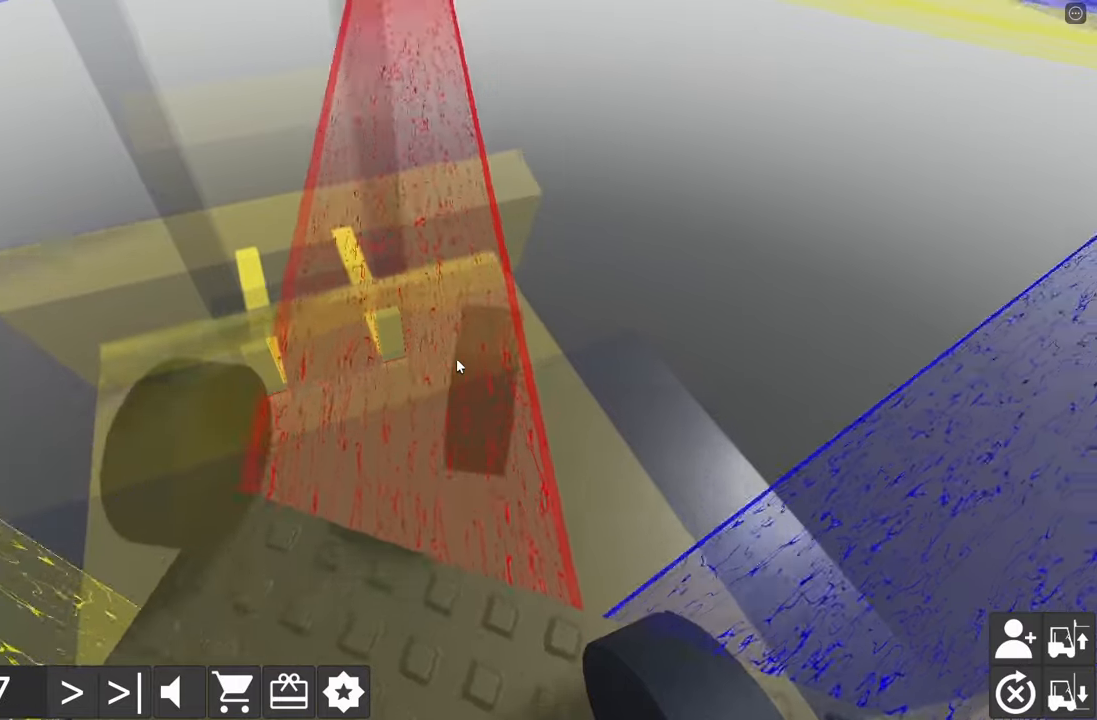
{"keys": [], "events": [[33, "d", "up"], [50, "w", "up"], [316, "w", "down"], [333, "d", "down"], [433, "d", "up"], [500, "w", "up"]]}
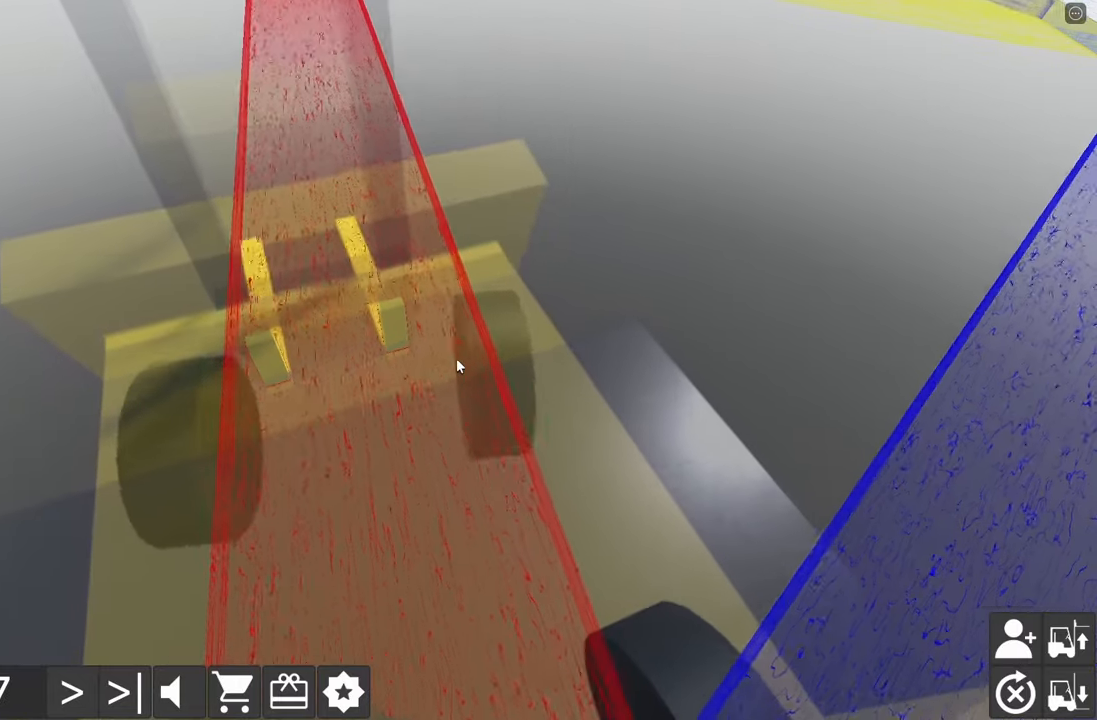
{"keys": ["w"], "events": [[83, "w", "down"], [266, "d", "down"], [333, "d", "up"]]}
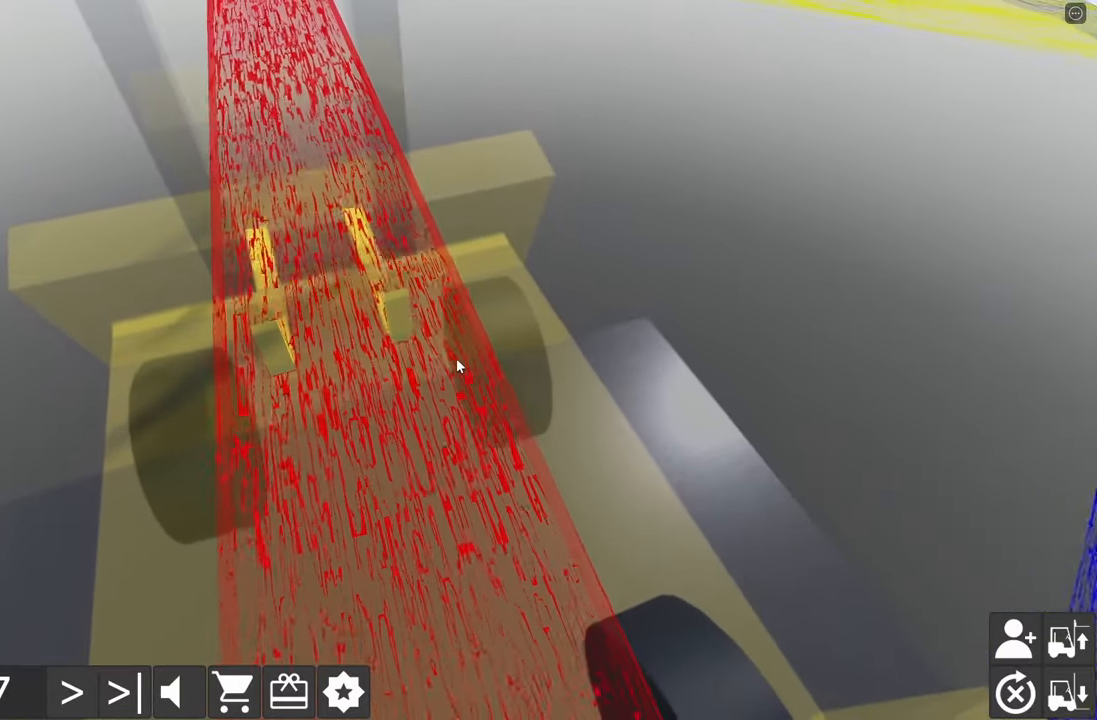
{"keys": ["w"], "events": [[250, "d", "down"], [316, "d", "up"]]}
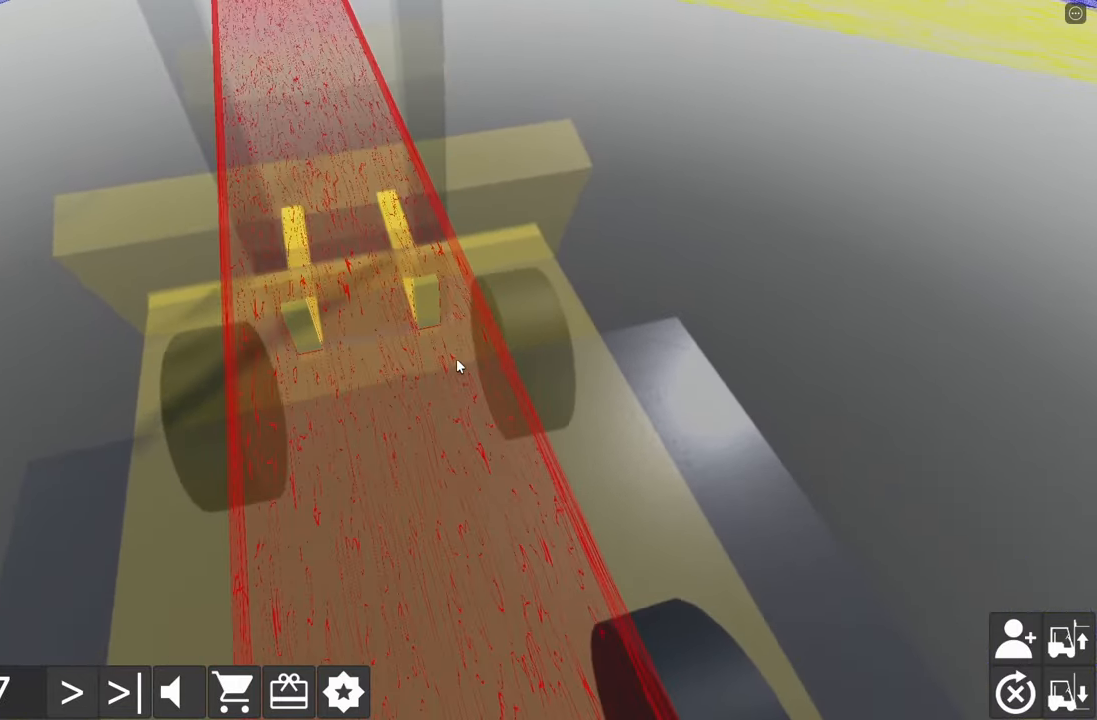
{"keys": ["w"], "events": []}
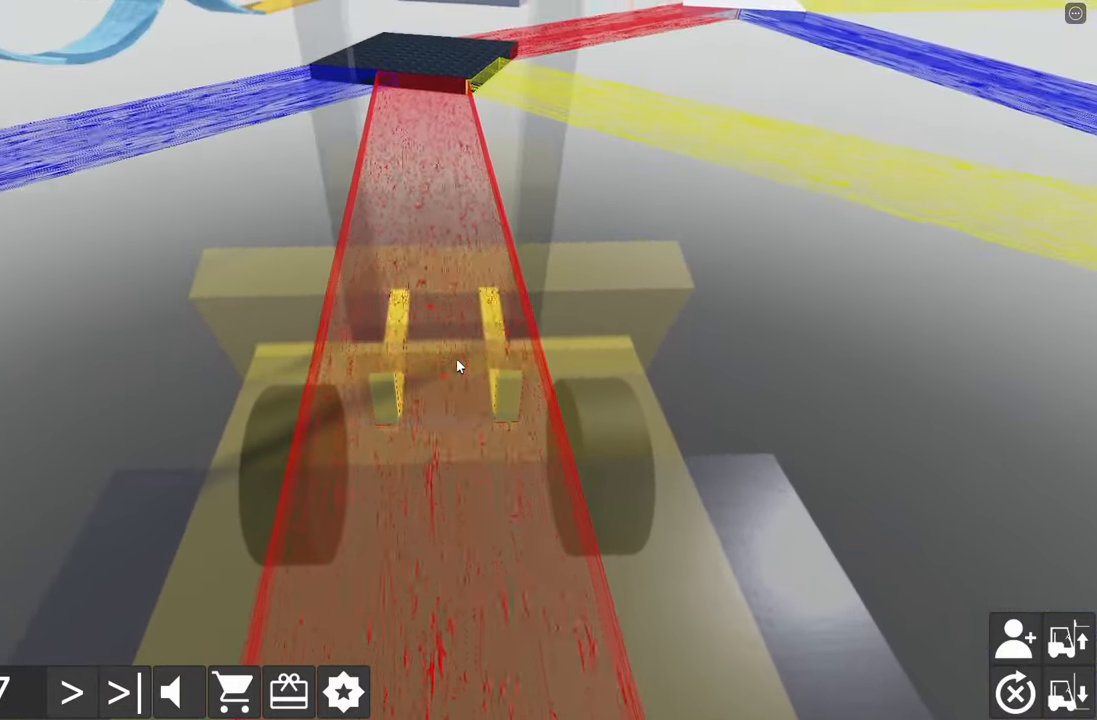
{"keys": ["w"], "events": []}
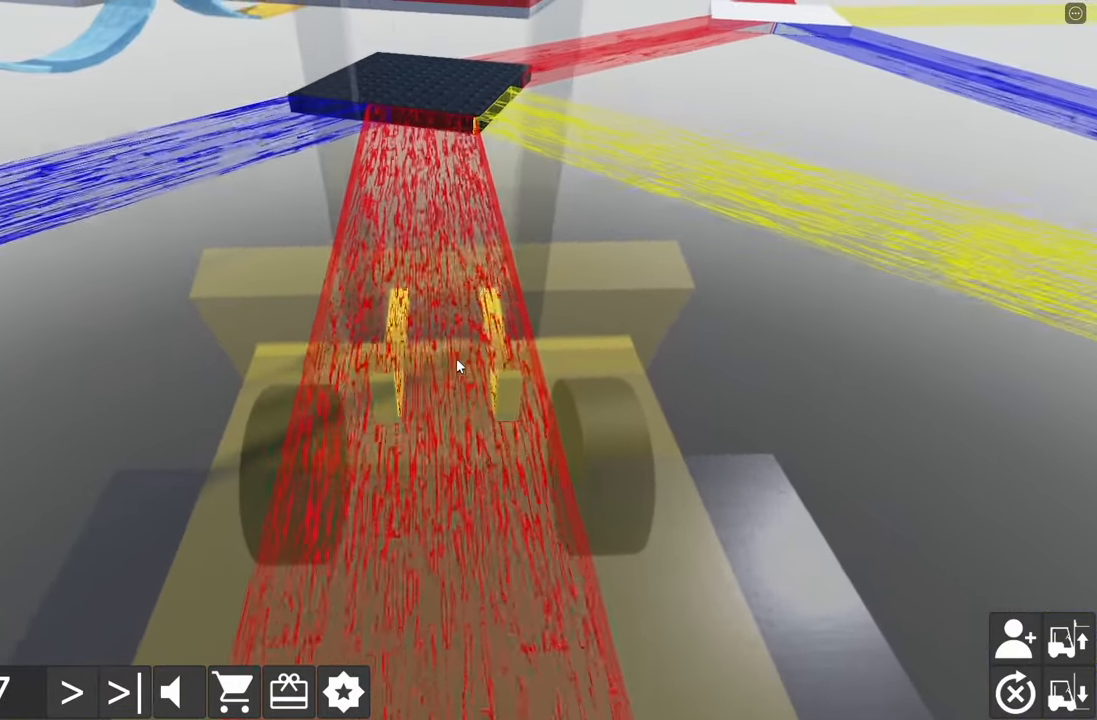
{"keys": ["w"], "events": [[183, "a", "down"], [233, "a", "up"]]}
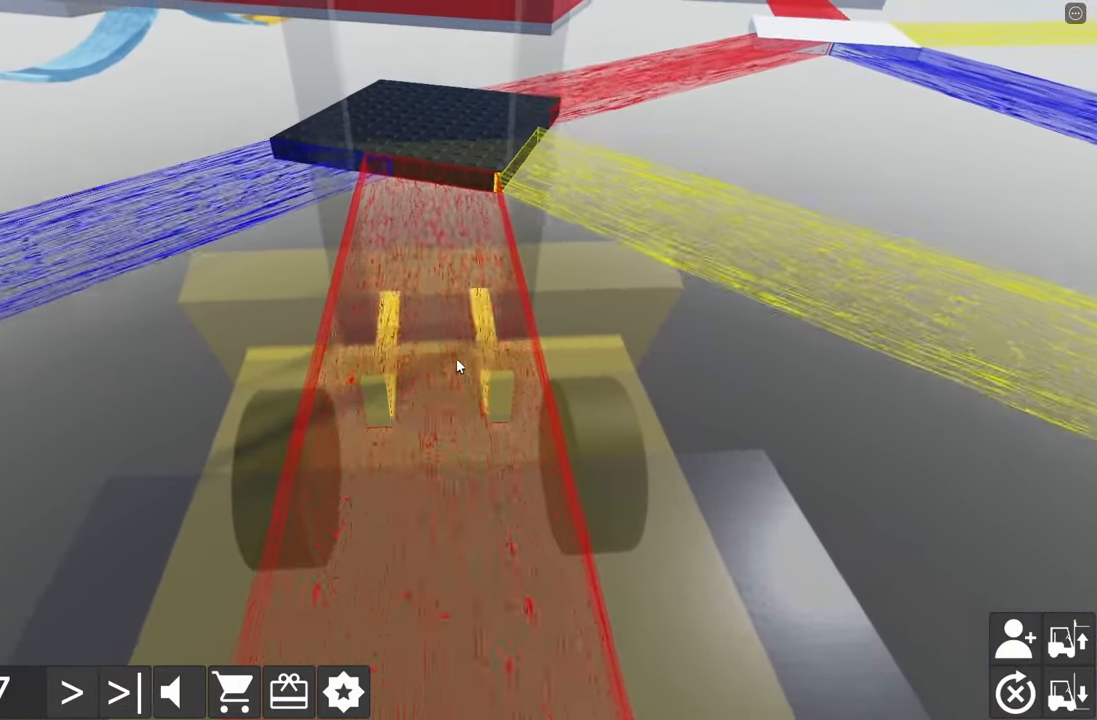
{"keys": ["w"], "events": []}
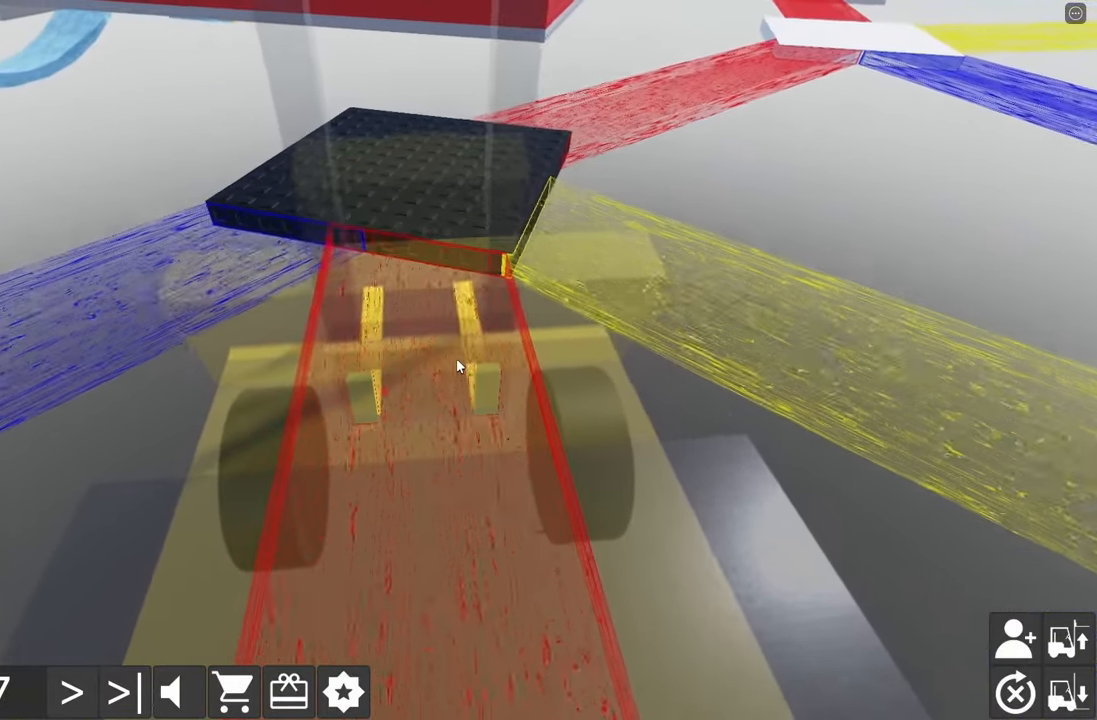
{"keys": ["w"], "events": []}
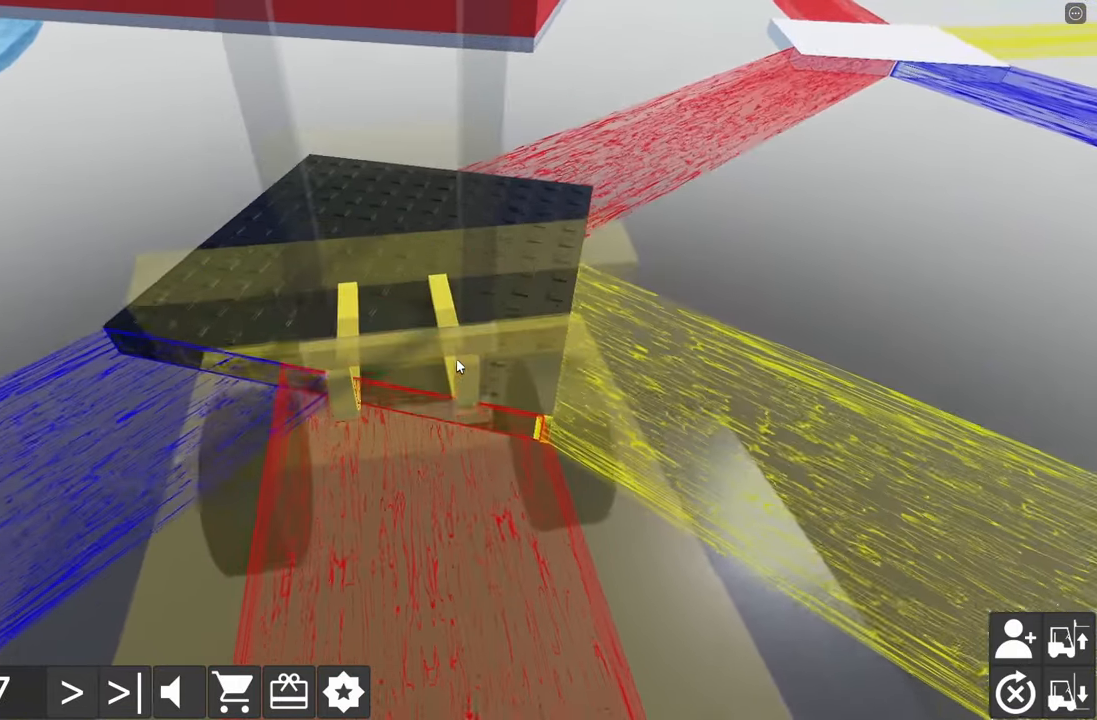
{"keys": [], "events": [[100, "d", "down"], [383, "d", "up"], [416, "w", "up"]]}
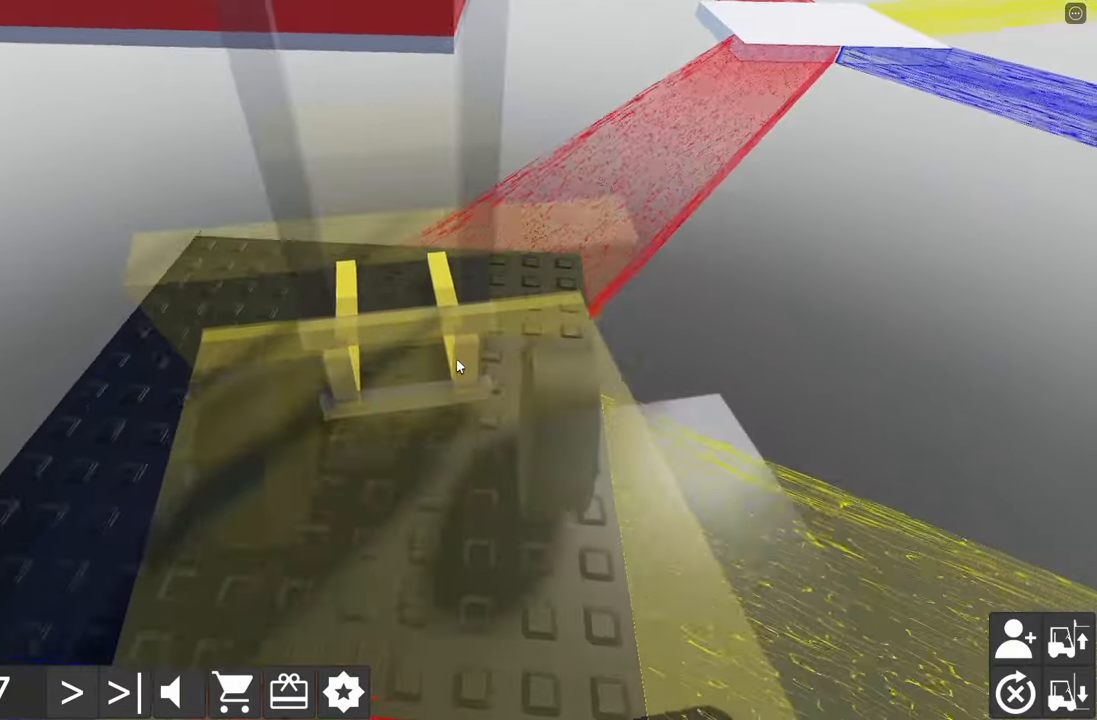
{"keys": ["a"], "events": [[133, "a", "down"], [150, "w", "down"], [300, "w", "up"], [317, "a", "up"], [500, "a", "down"]]}
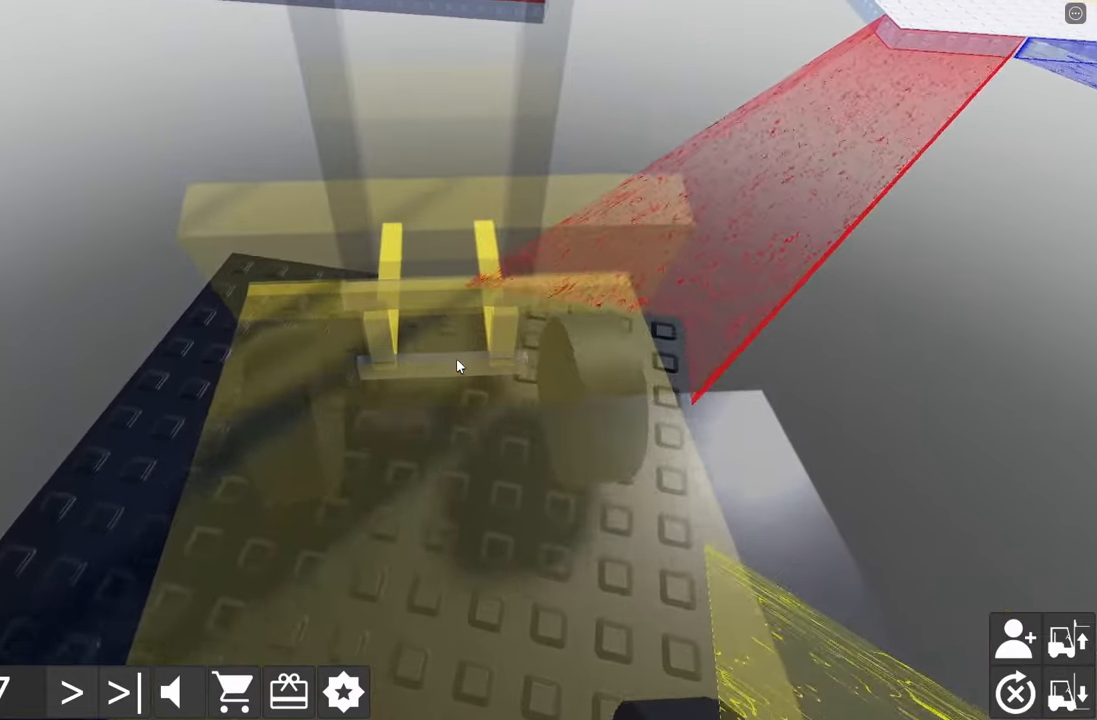
{"keys": ["d", "s"], "events": [[17, "w", "down"], [267, "a", "up"], [267, "w", "up"], [400, "d", "down"], [400, "s", "down"]]}
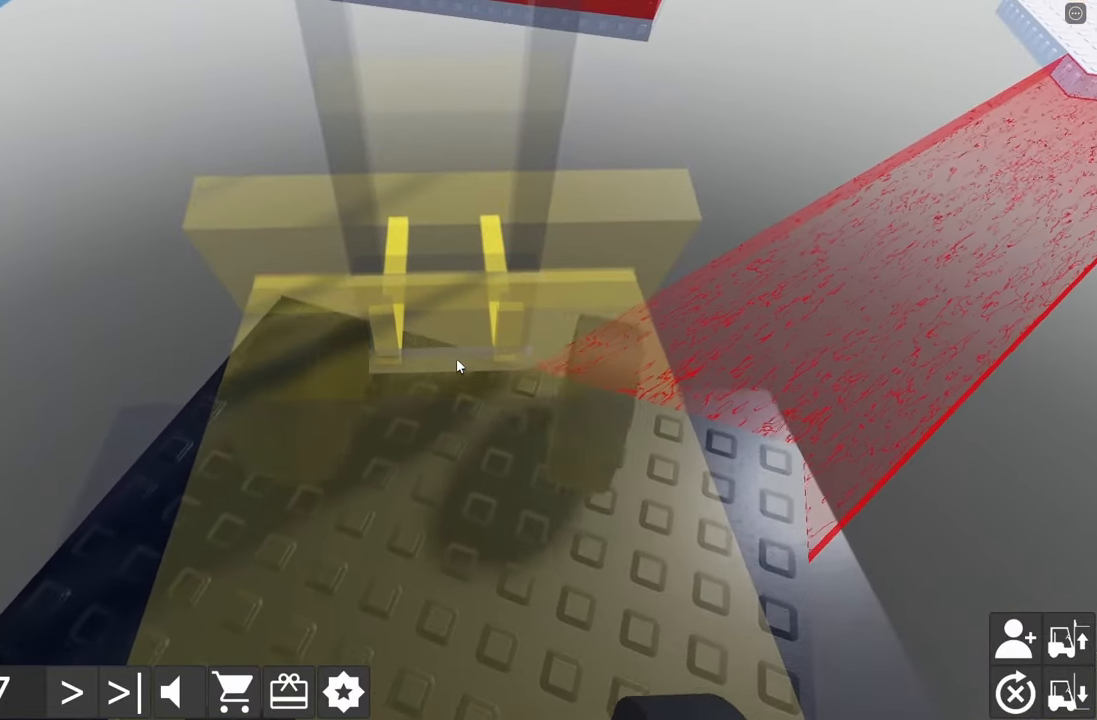
{"keys": ["a", "w"], "events": [[250, "s", "up"], [267, "d", "up"], [367, "a", "down"], [383, "w", "down"]]}